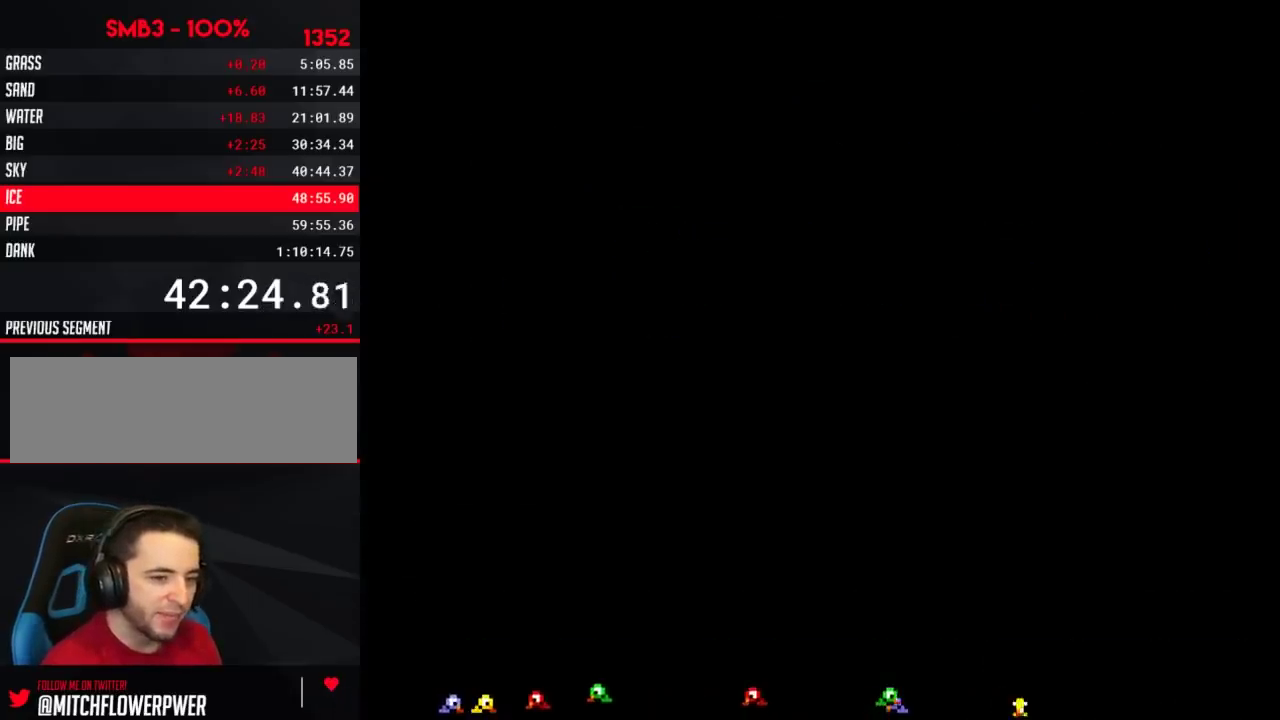
Gameplay with a controller (Nintendo layout); each line is a JSON object with the inputs held at the frame after it. "events" lists button and stick changes between this image and that frame as [ms after this image, input, new state], when the widget could be followed in between. Not read: L3 R3.
{"buttons": ["B", "DPAD_RIGHT"], "events": [[133, "DPAD_LEFT", "up"], [183, "B", "down"], [183, "DPAD_RIGHT", "down"]]}
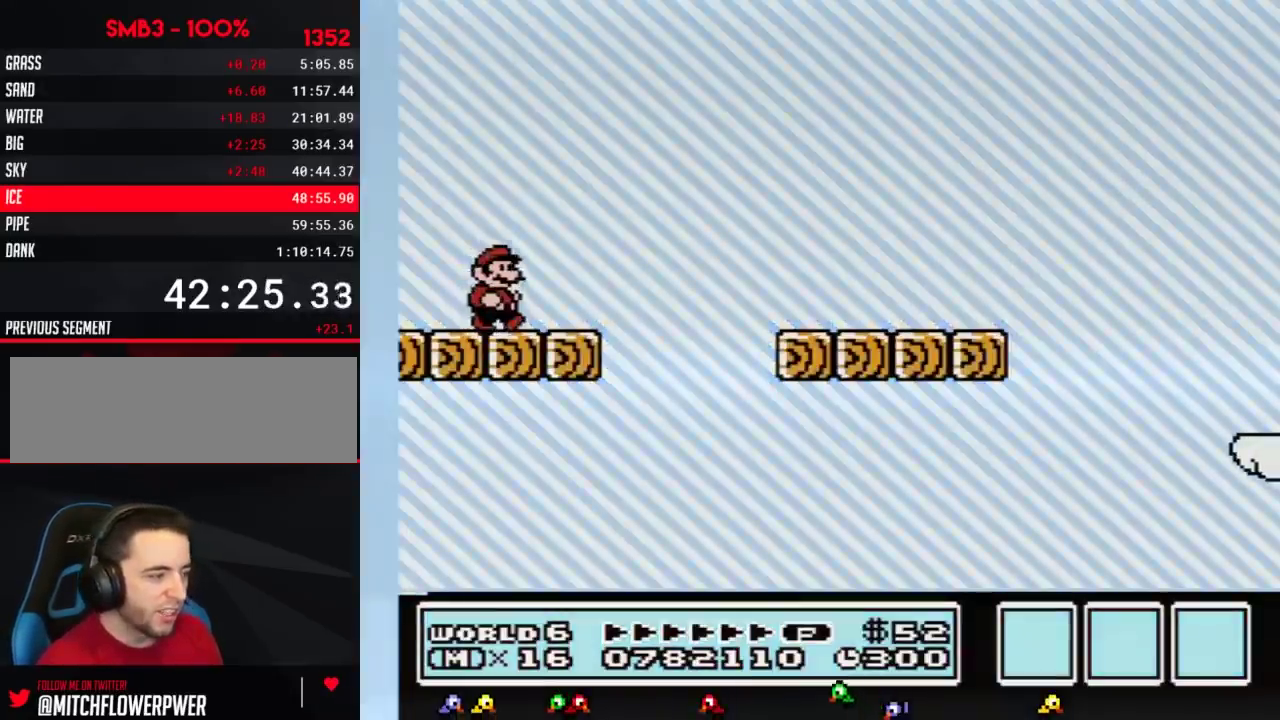
{"buttons": ["A", "B", "DPAD_RIGHT"], "events": [[384, "A", "down"]]}
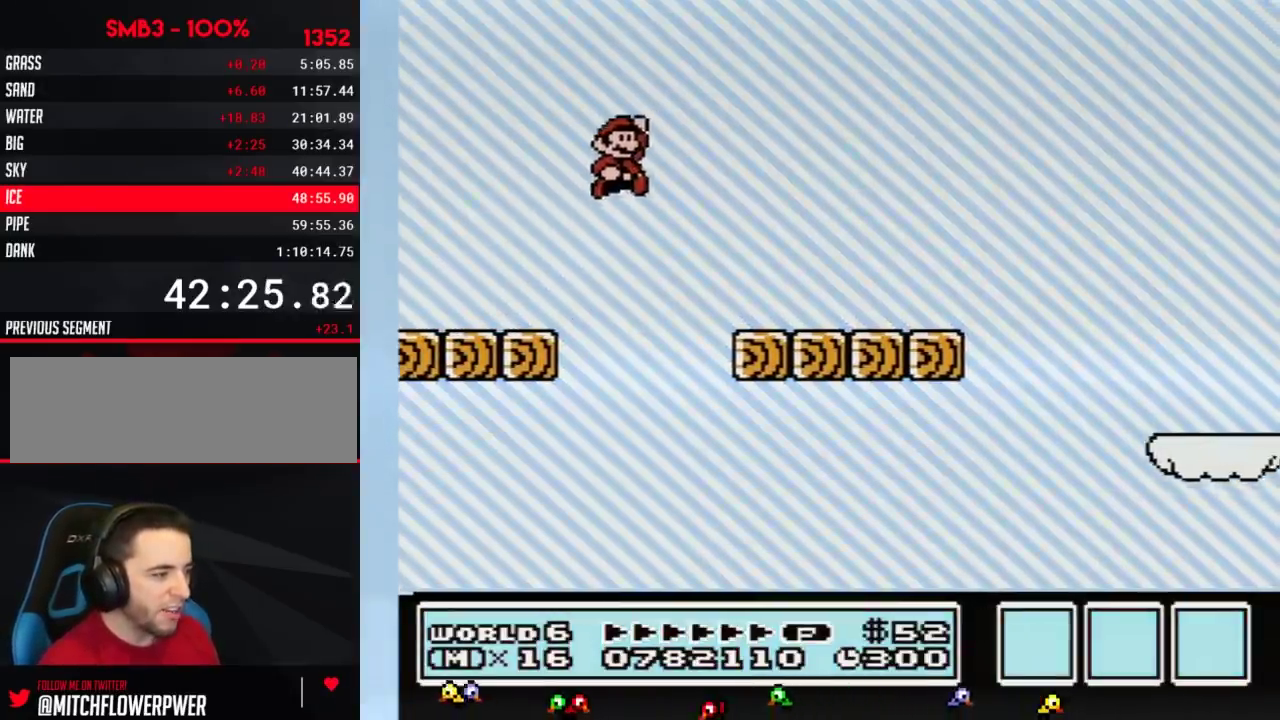
{"buttons": ["A", "B", "DPAD_RIGHT"], "events": [[33, "A", "up"], [500, "A", "down"]]}
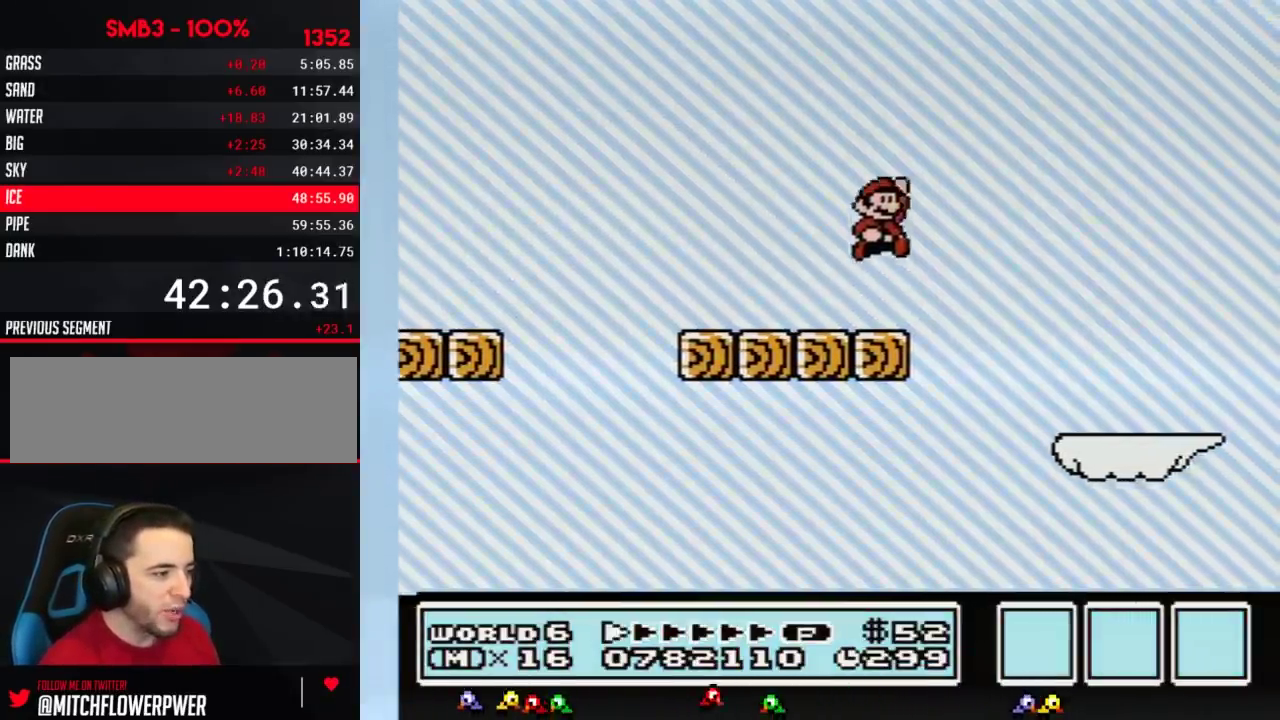
{"buttons": ["B", "DPAD_LEFT"], "events": [[67, "A", "up"], [134, "DPAD_RIGHT", "up"], [184, "DPAD_LEFT", "down"]]}
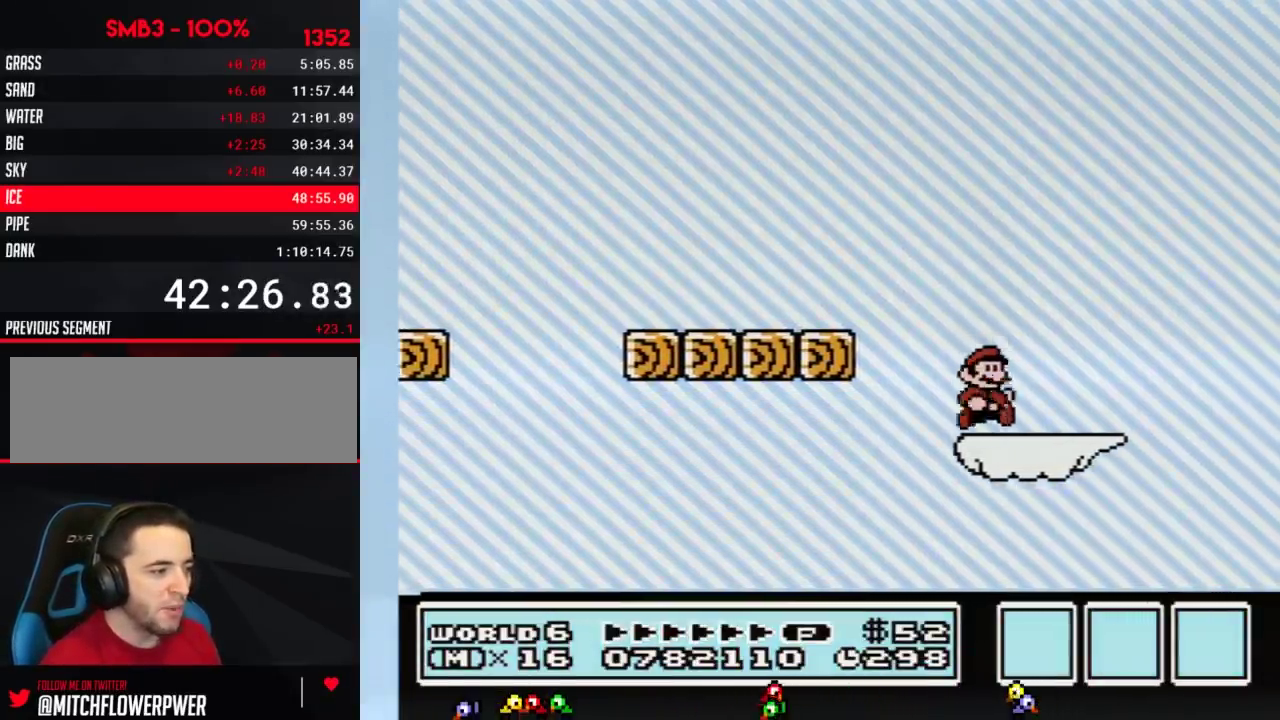
{"buttons": ["B"], "events": [[17, "DPAD_LEFT", "up"], [117, "DPAD_RIGHT", "down"], [150, "B", "up"], [167, "DPAD_RIGHT", "up"], [300, "B", "down"]]}
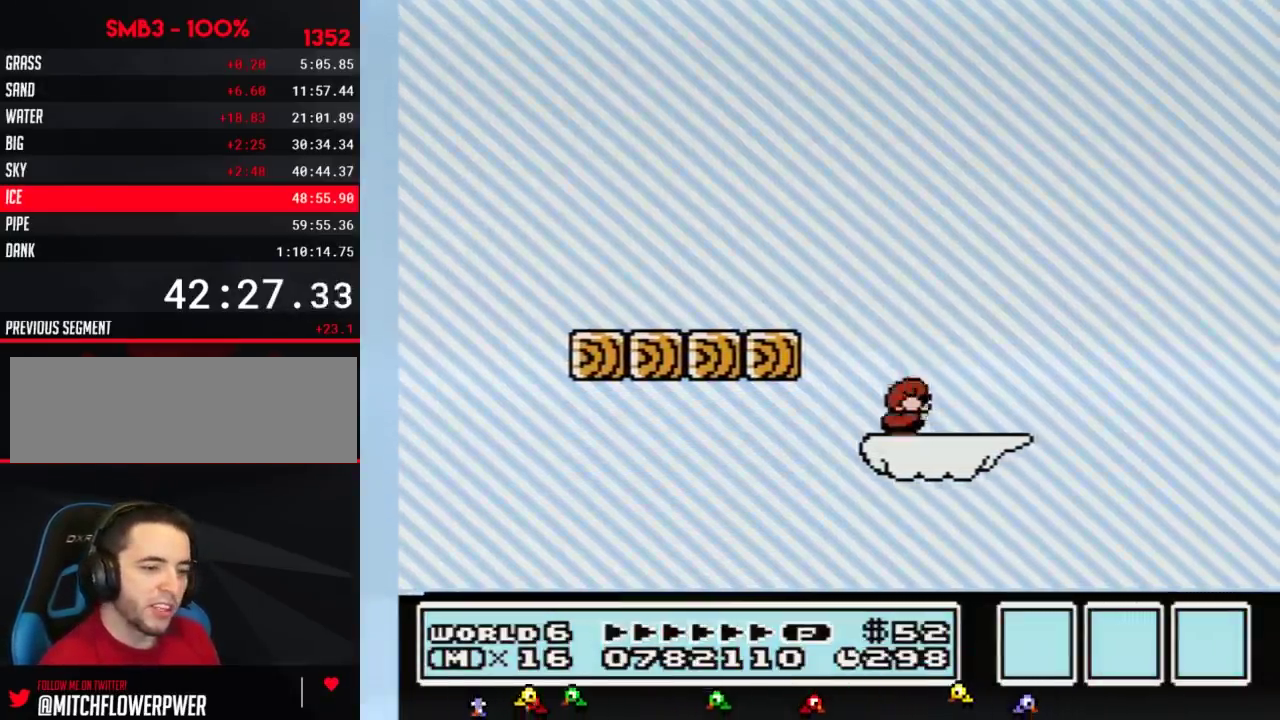
{"buttons": ["B"], "events": [[50, "DPAD_DOWN", "down"], [117, "DPAD_DOWN", "up"], [201, "DPAD_DOWN", "down"], [267, "DPAD_DOWN", "up"], [367, "DPAD_DOWN", "down"], [417, "DPAD_DOWN", "up"]]}
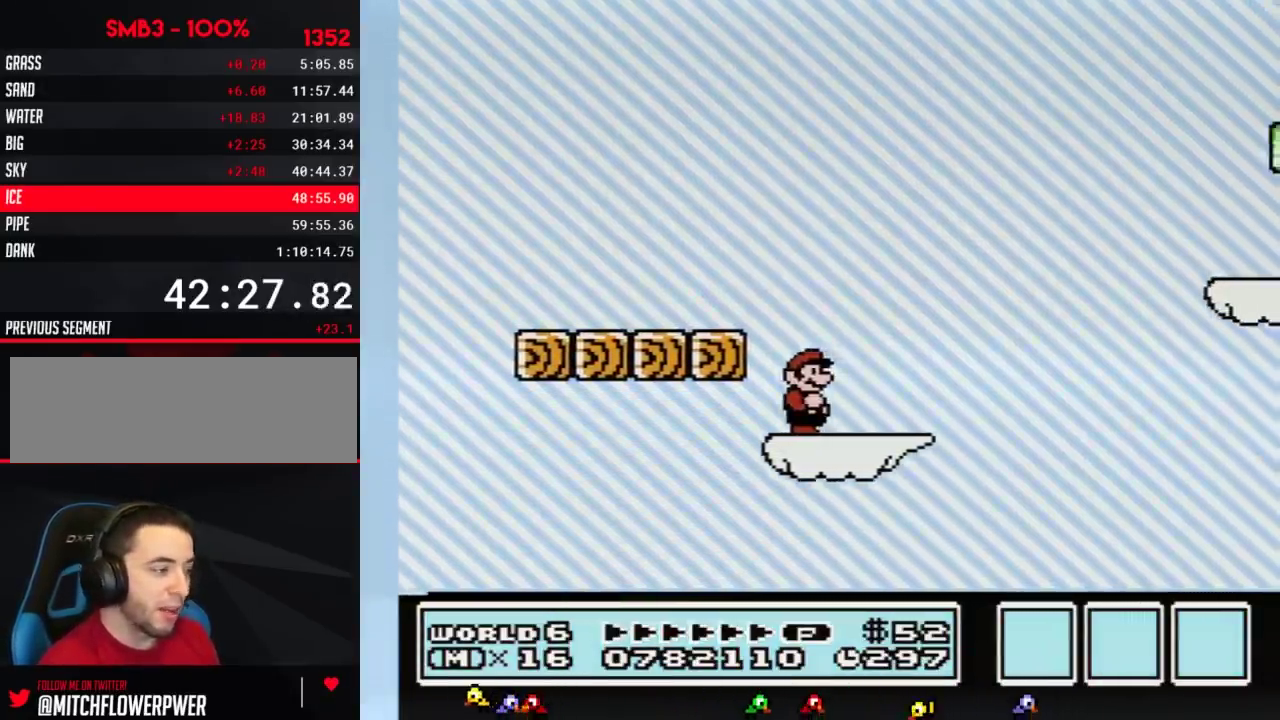
{"buttons": ["B", "DPAD_RIGHT"], "events": [[17, "DPAD_DOWN", "down"], [83, "DPAD_DOWN", "up"], [183, "DPAD_DOWN", "down"], [233, "DPAD_DOWN", "up"], [367, "DPAD_RIGHT", "down"]]}
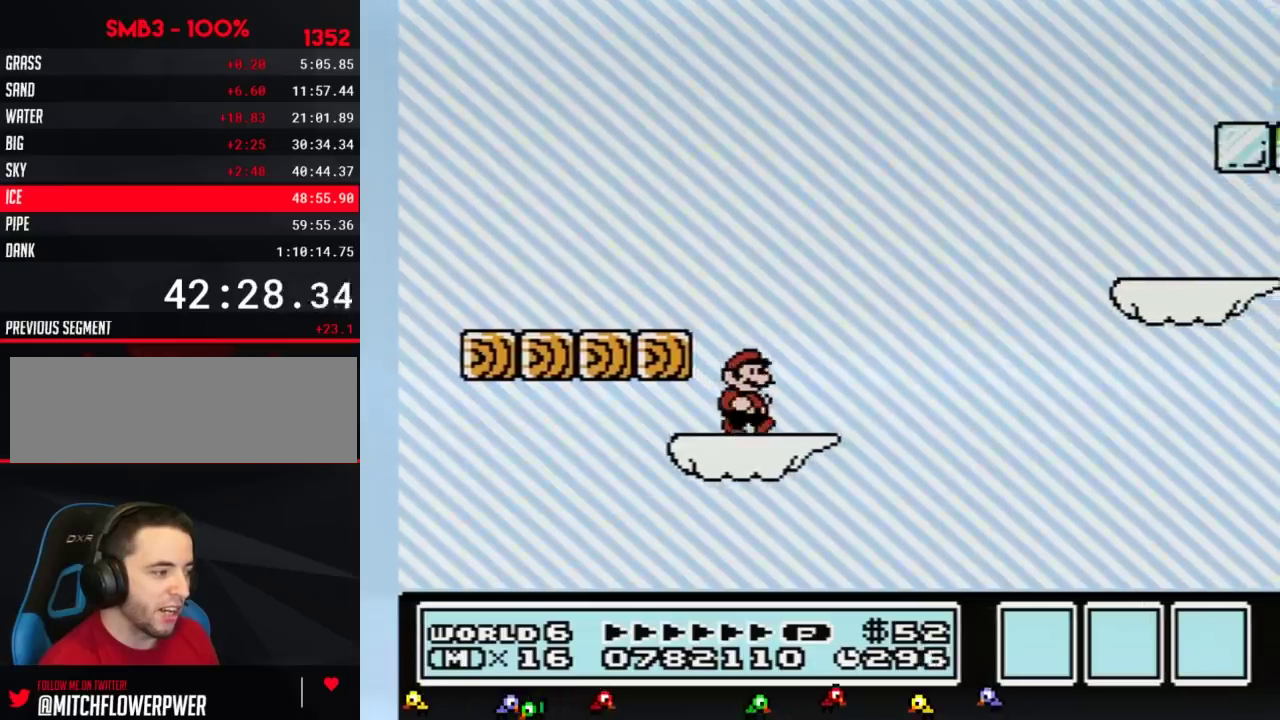
{"buttons": ["A", "B", "DPAD_RIGHT"], "events": [[267, "A", "down"]]}
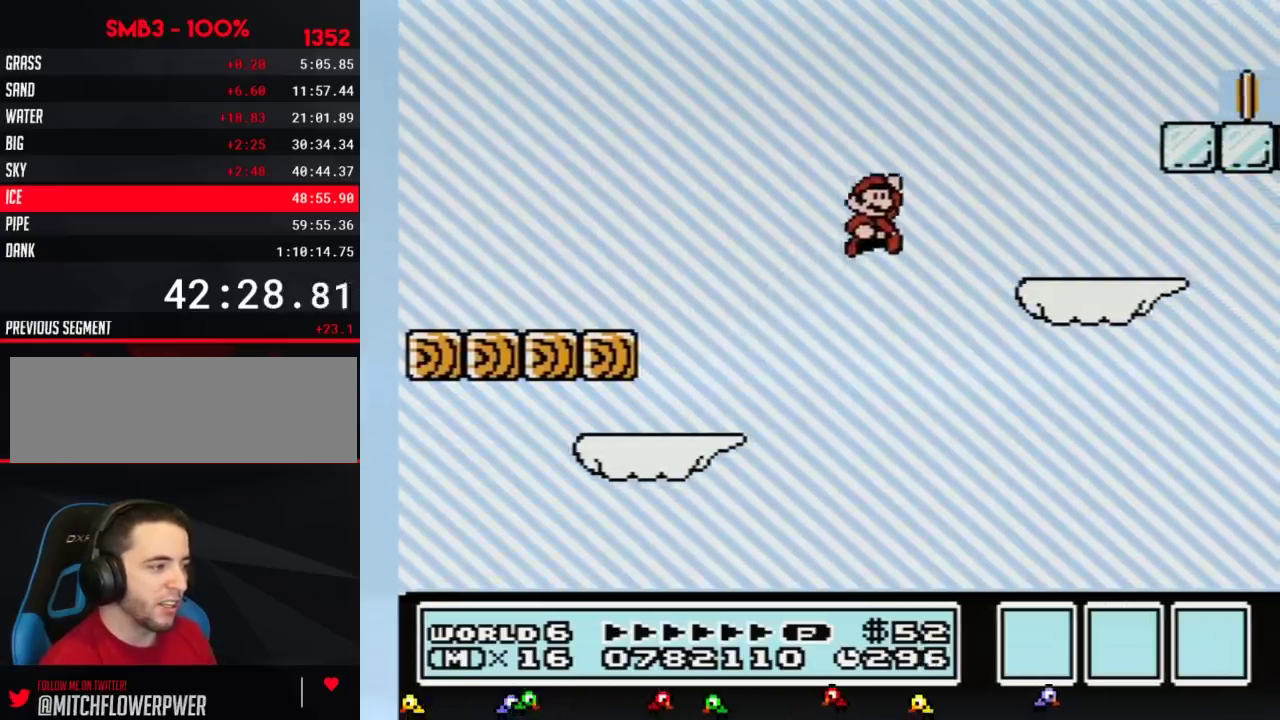
{"buttons": ["B"], "events": [[167, "DPAD_RIGHT", "up"], [184, "A", "up"], [217, "DPAD_LEFT", "down"], [501, "DPAD_LEFT", "up"]]}
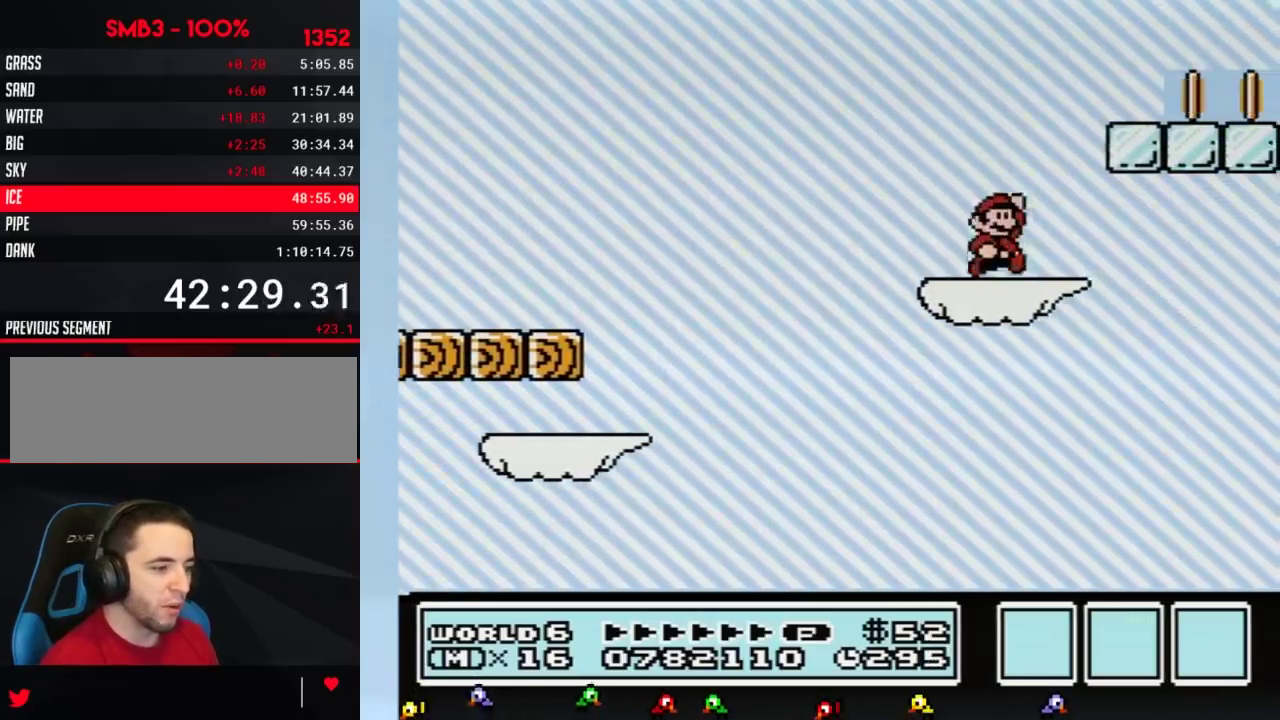
{"buttons": ["B"], "events": [[66, "DPAD_RIGHT", "down"], [100, "A", "down"], [450, "A", "up"], [467, "DPAD_RIGHT", "up"]]}
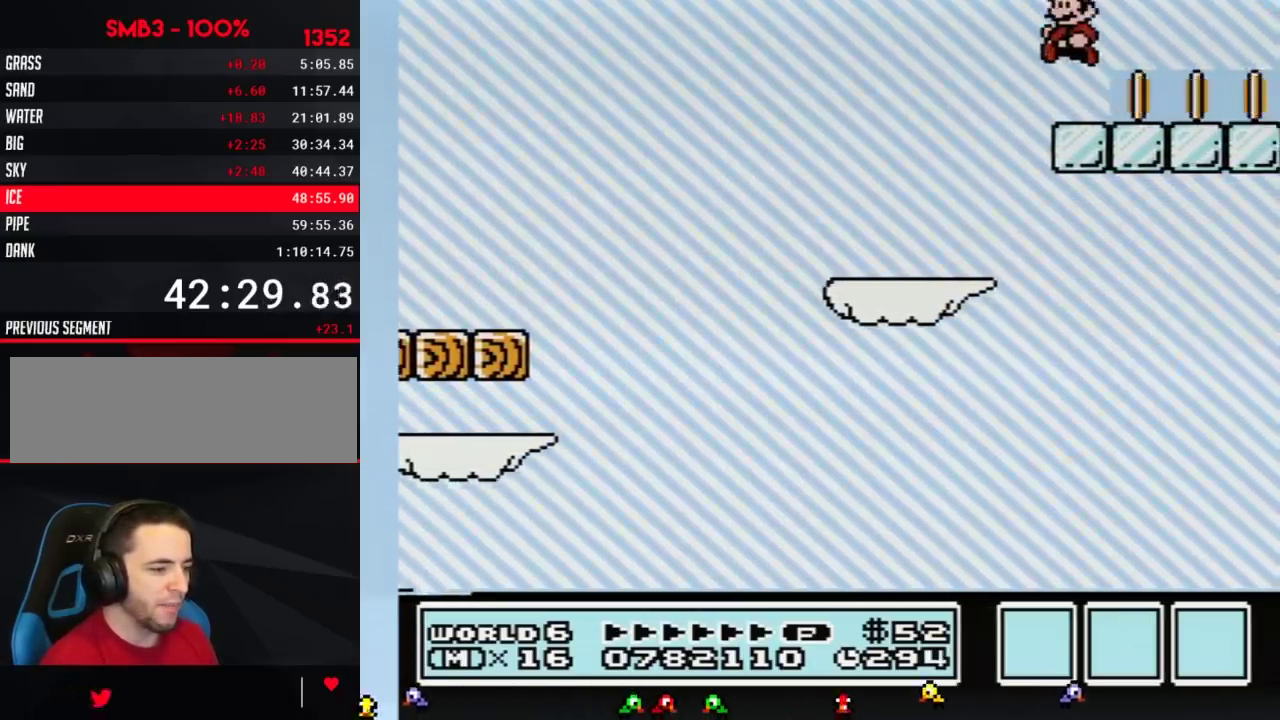
{"buttons": ["B"], "events": [[67, "DPAD_LEFT", "down"], [150, "DPAD_LEFT", "up"]]}
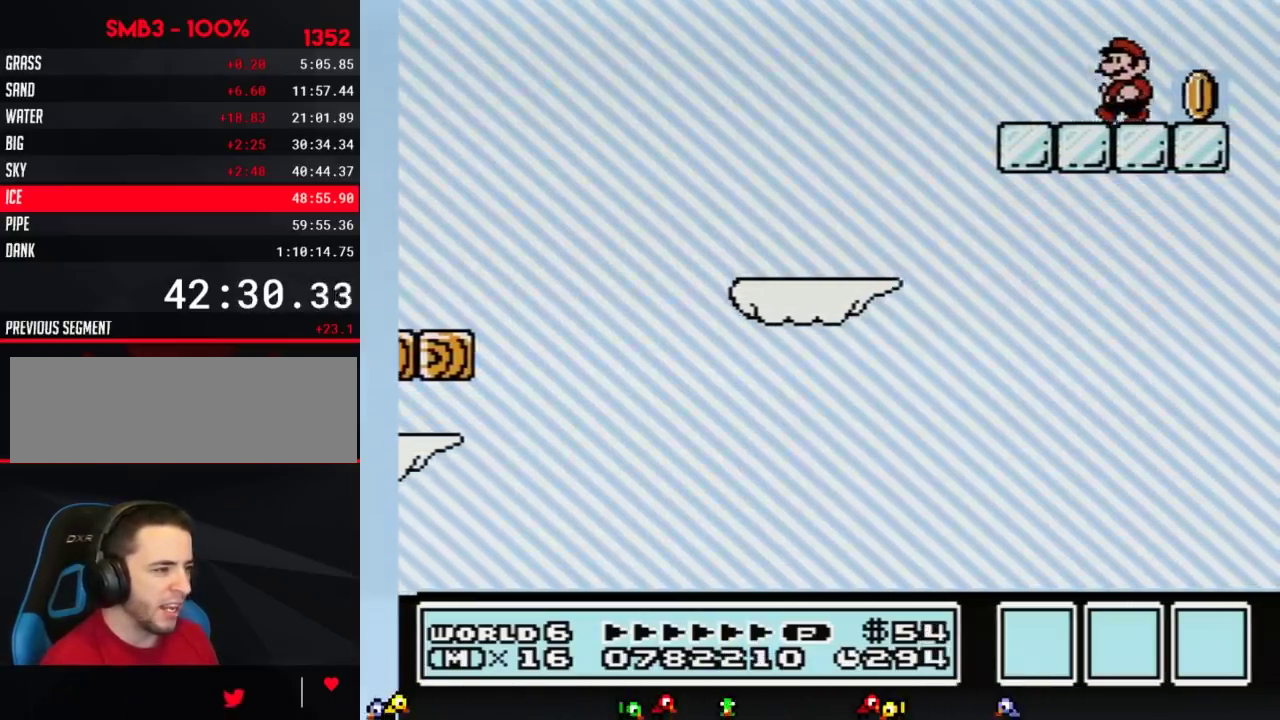
{"buttons": ["A", "B", "DPAD_LEFT"], "events": [[500, "A", "down"], [500, "DPAD_LEFT", "down"]]}
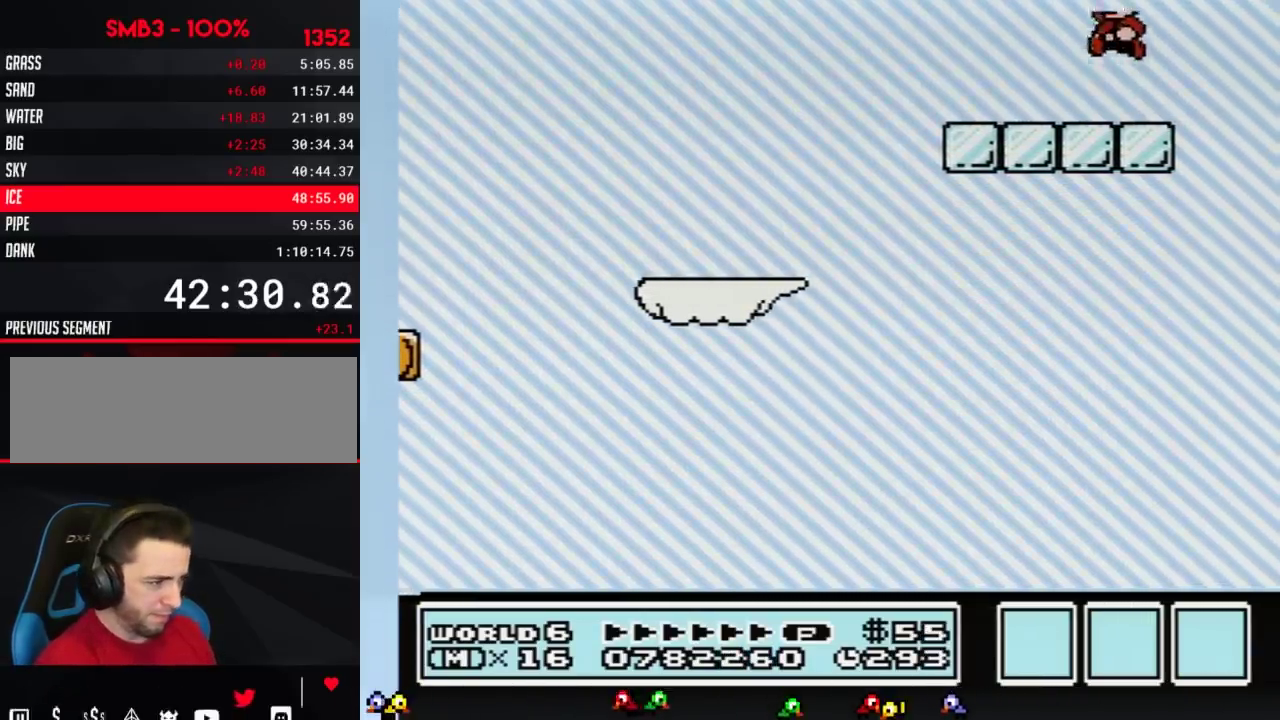
{"buttons": [], "events": [[67, "A", "up"], [200, "DPAD_LEFT", "up"], [351, "DPAD_RIGHT", "down"], [434, "B", "up"], [434, "DPAD_RIGHT", "up"]]}
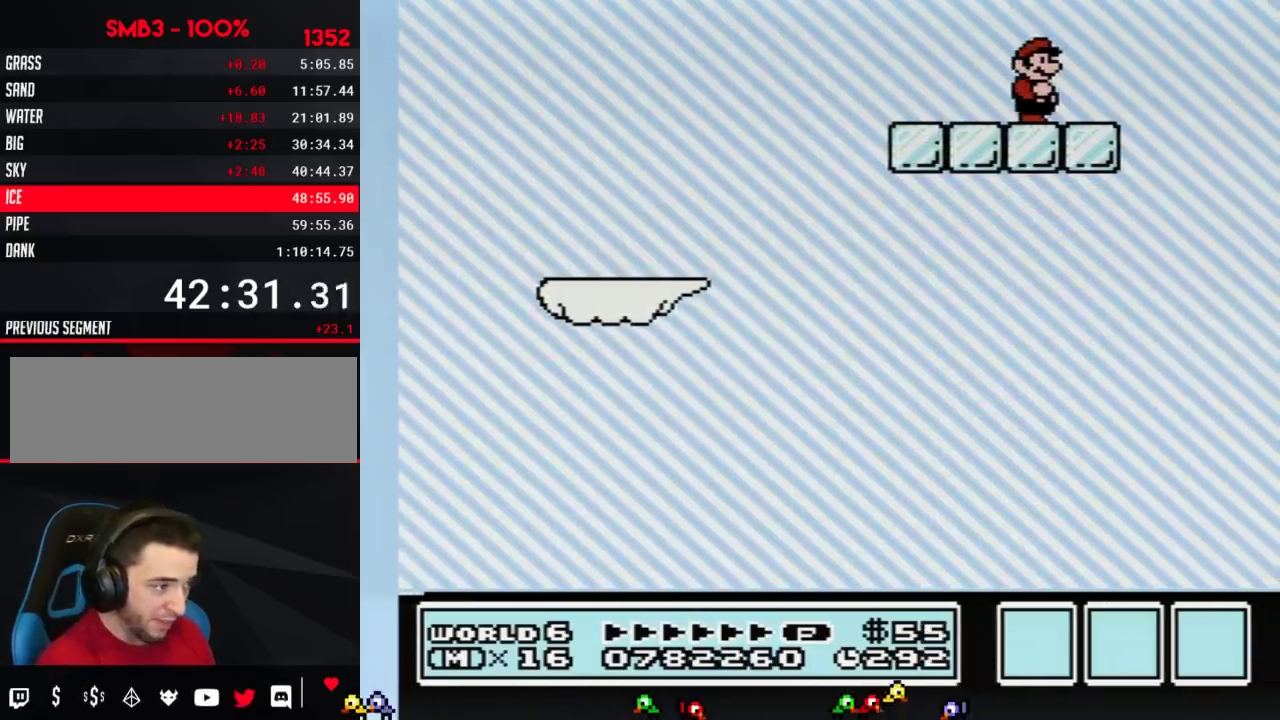
{"buttons": [], "events": []}
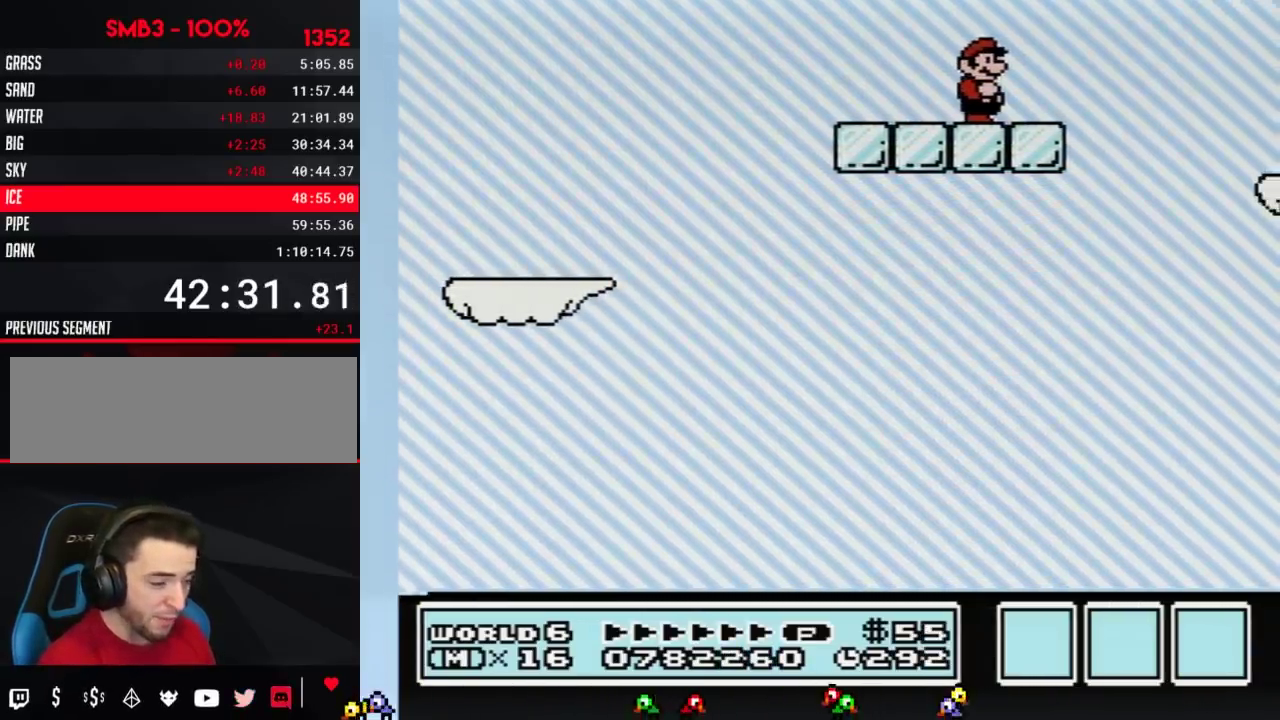
{"buttons": [], "events": []}
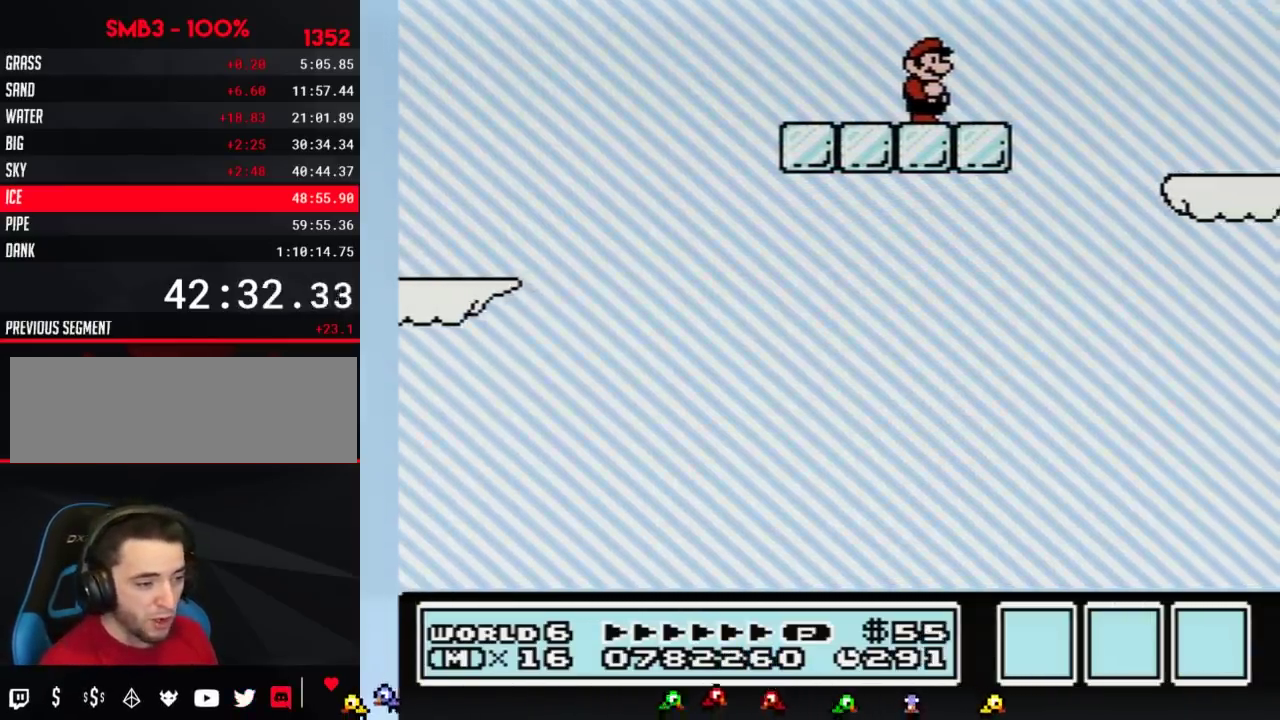
{"buttons": ["A", "B", "DPAD_RIGHT"], "events": [[250, "B", "down"], [350, "DPAD_RIGHT", "down"], [500, "A", "down"]]}
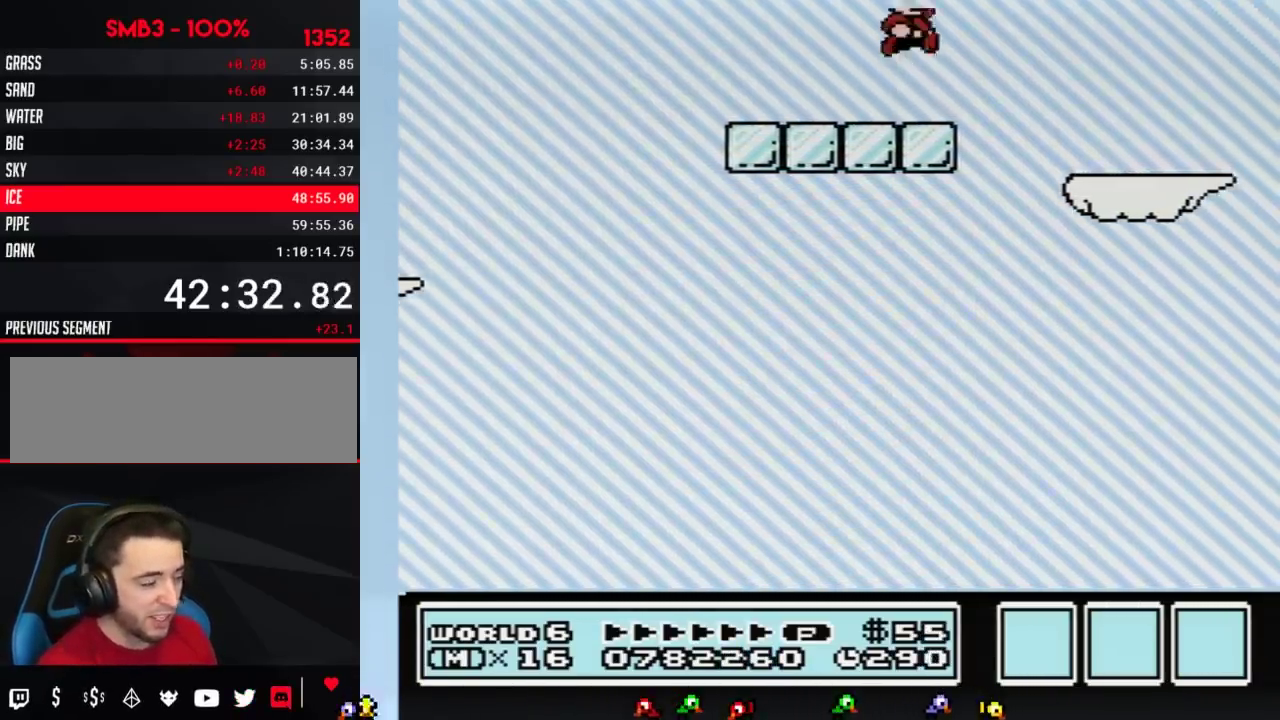
{"buttons": ["B", "DPAD_LEFT"], "events": [[167, "A", "up"], [367, "DPAD_RIGHT", "up"], [467, "DPAD_LEFT", "down"]]}
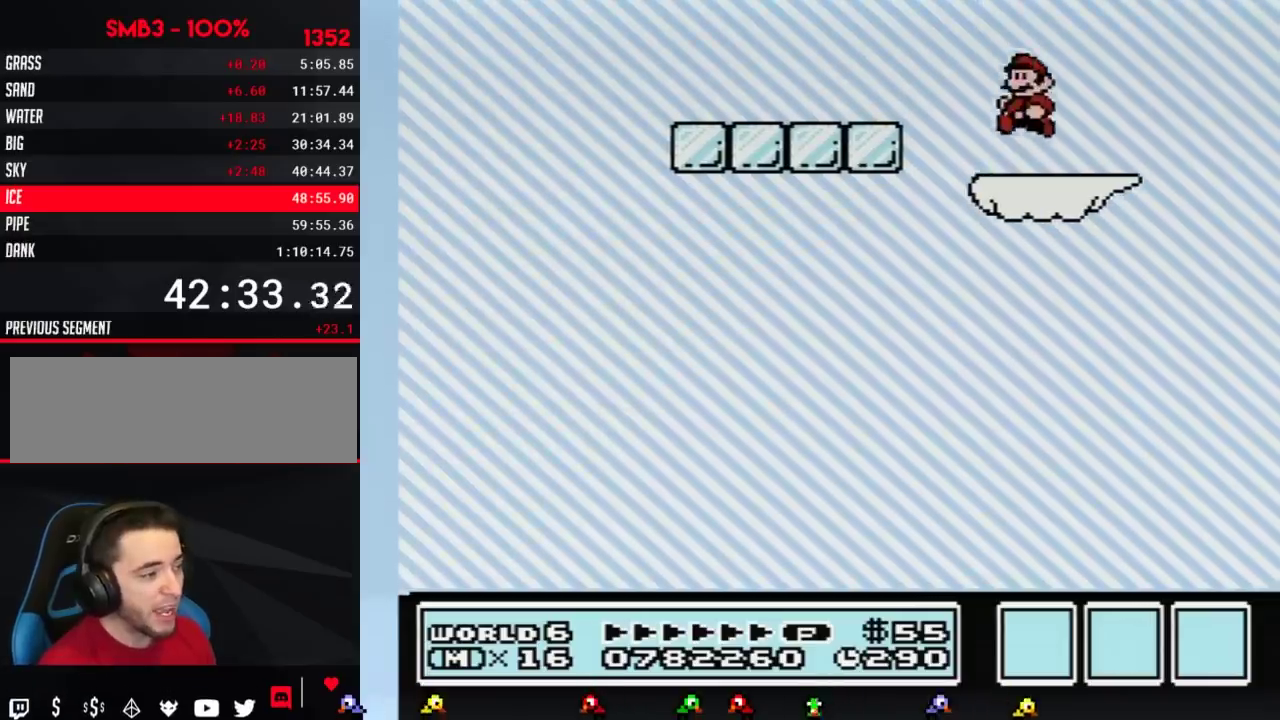
{"buttons": ["B"], "events": [[183, "DPAD_LEFT", "up"], [267, "DPAD_RIGHT", "down"], [300, "B", "up"], [367, "DPAD_RIGHT", "up"], [417, "B", "down"]]}
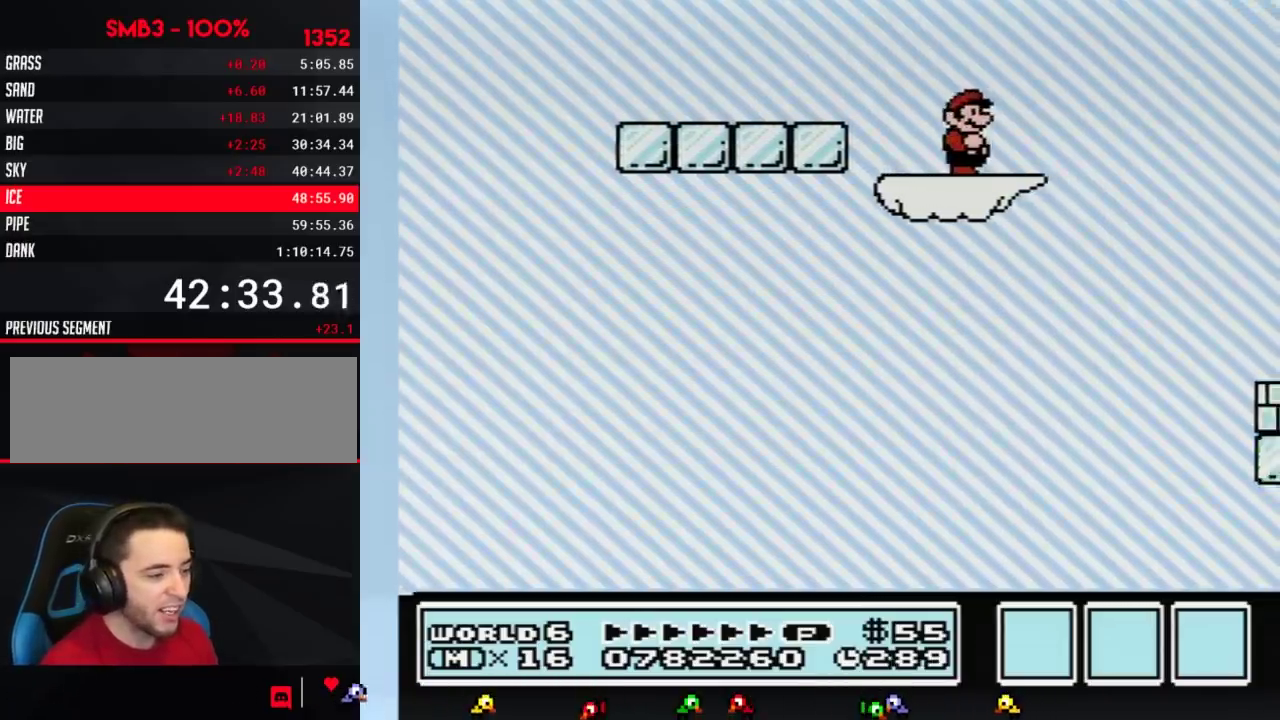
{"buttons": ["B"], "events": []}
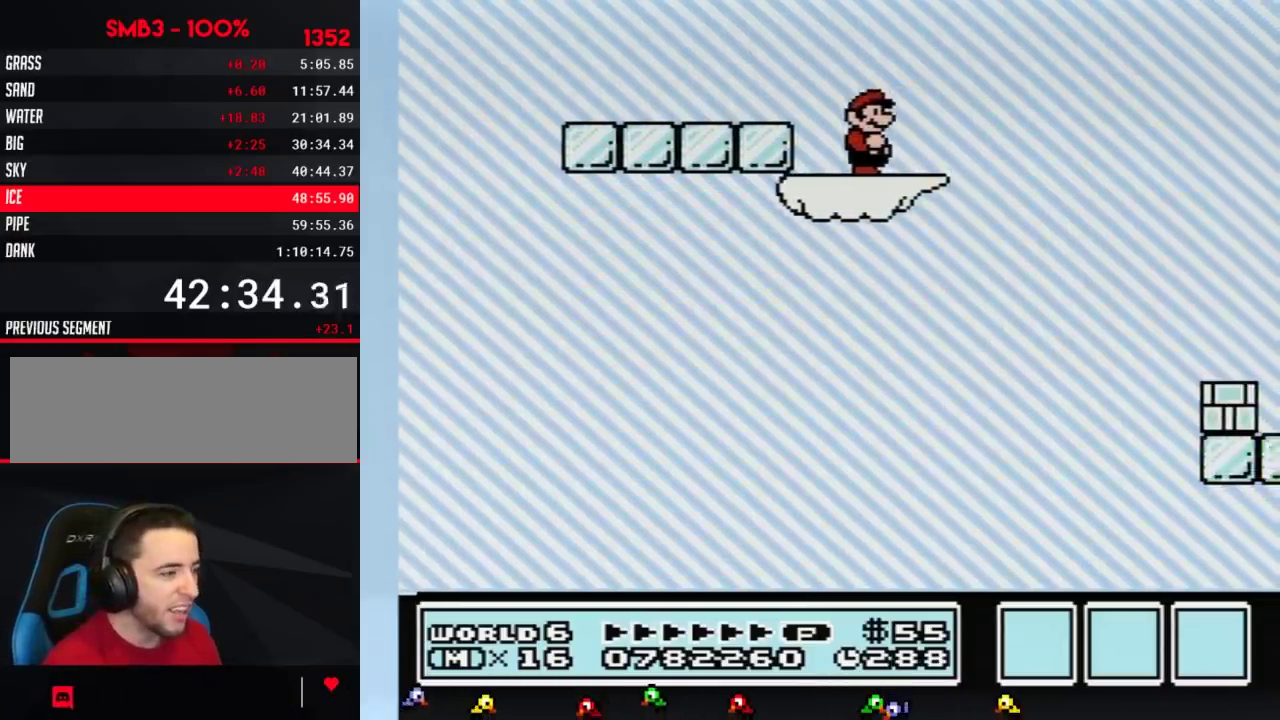
{"buttons": ["B", "DPAD_RIGHT"], "events": [[300, "DPAD_RIGHT", "down"]]}
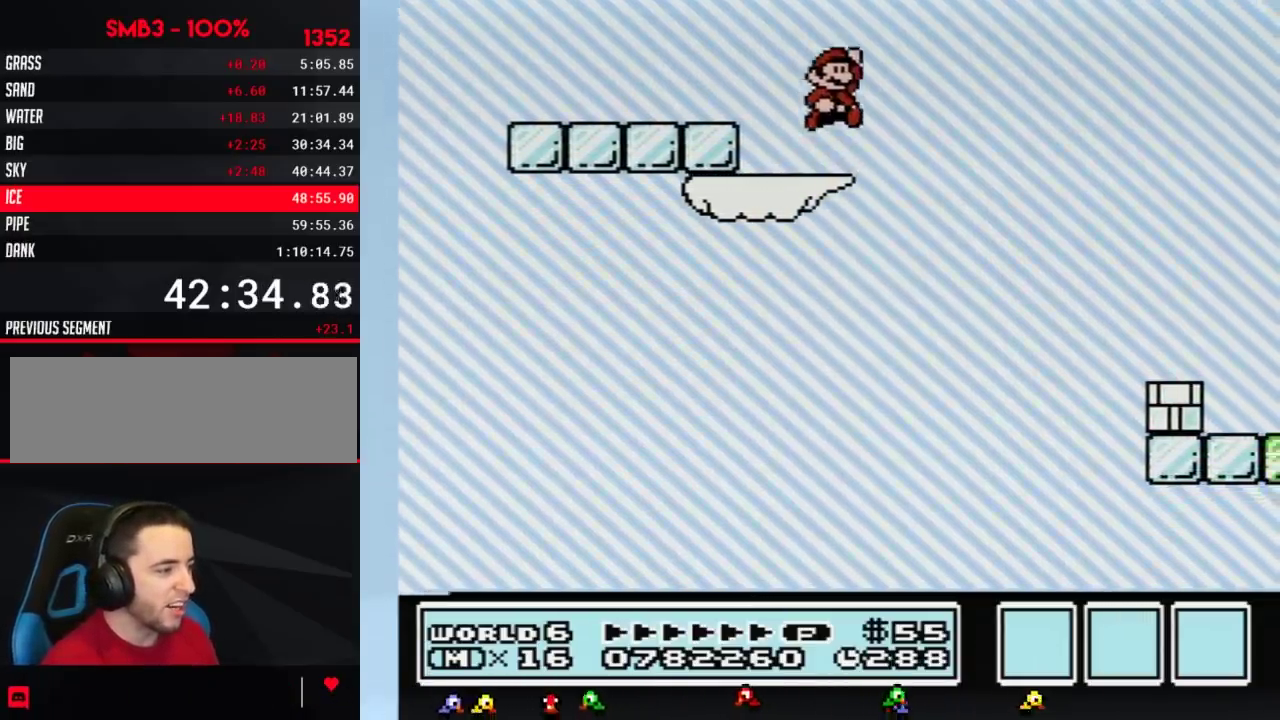
{"buttons": ["B", "DPAD_RIGHT"], "events": [[50, "A", "down"], [300, "A", "up"]]}
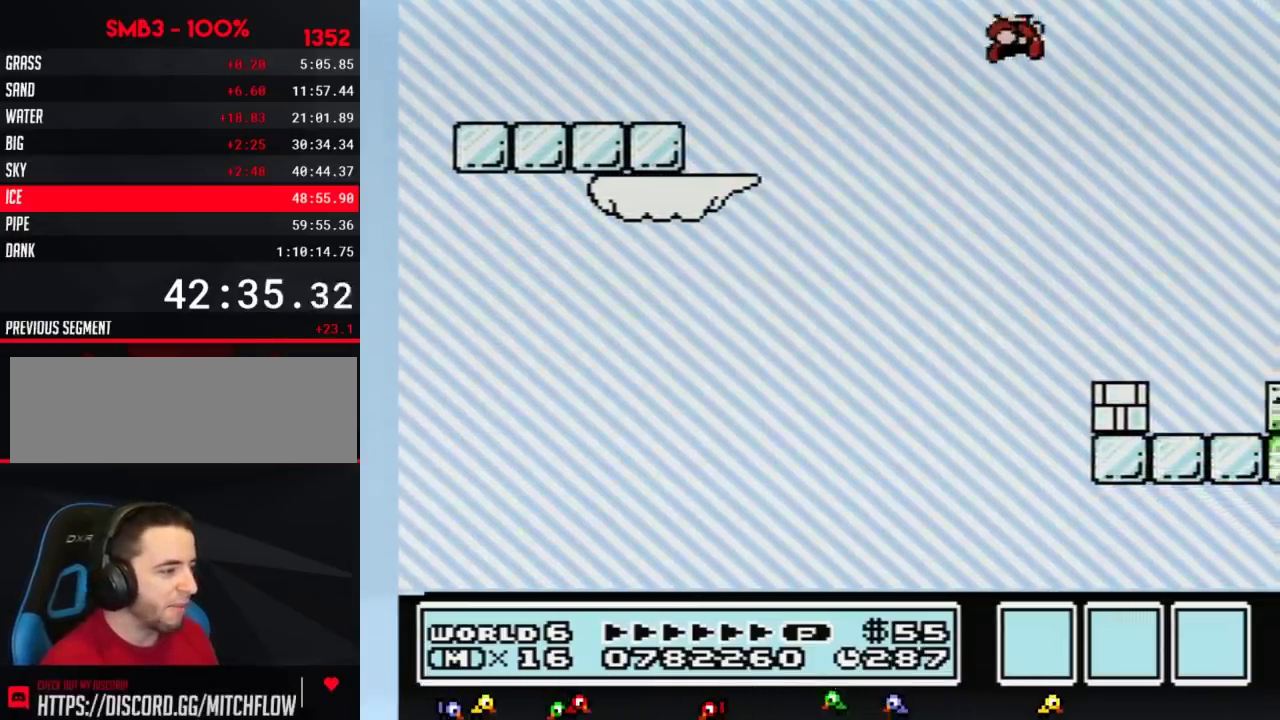
{"buttons": ["B", "DPAD_LEFT"], "events": [[50, "DPAD_RIGHT", "up"], [150, "DPAD_LEFT", "down"]]}
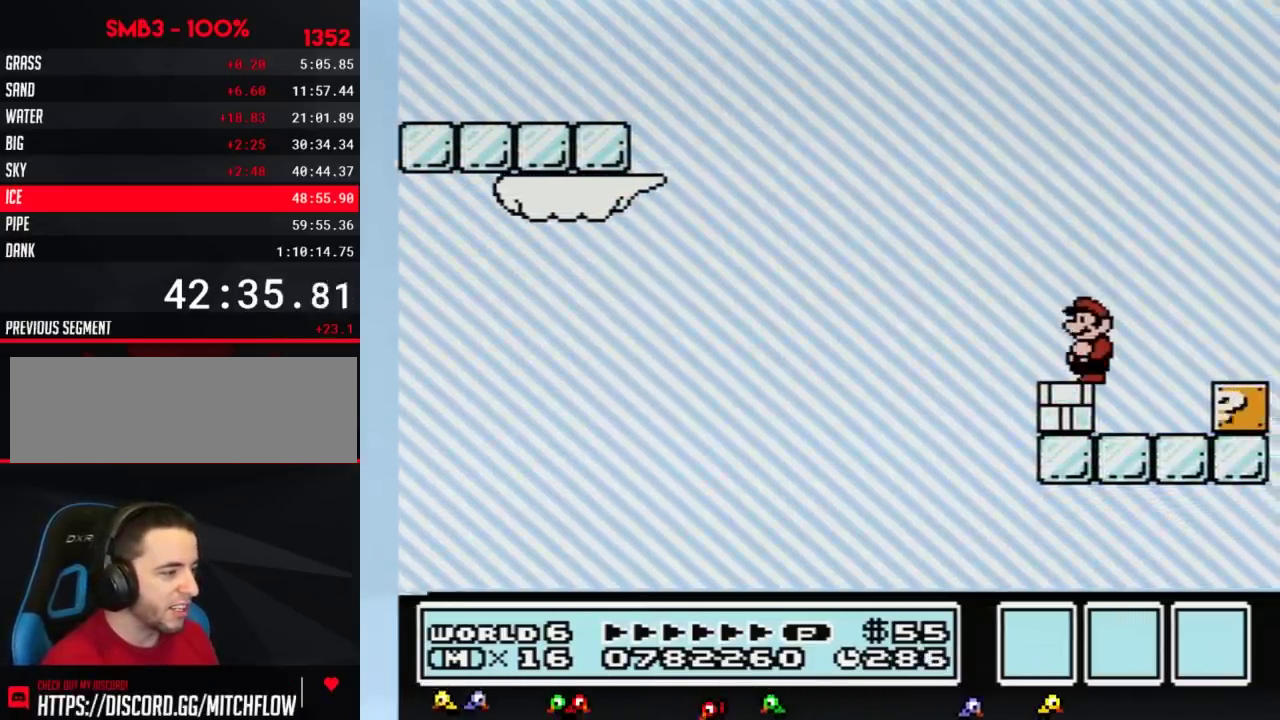
{"buttons": ["B"], "events": [[17, "DPAD_LEFT", "up"], [300, "B", "up"], [367, "B", "down"]]}
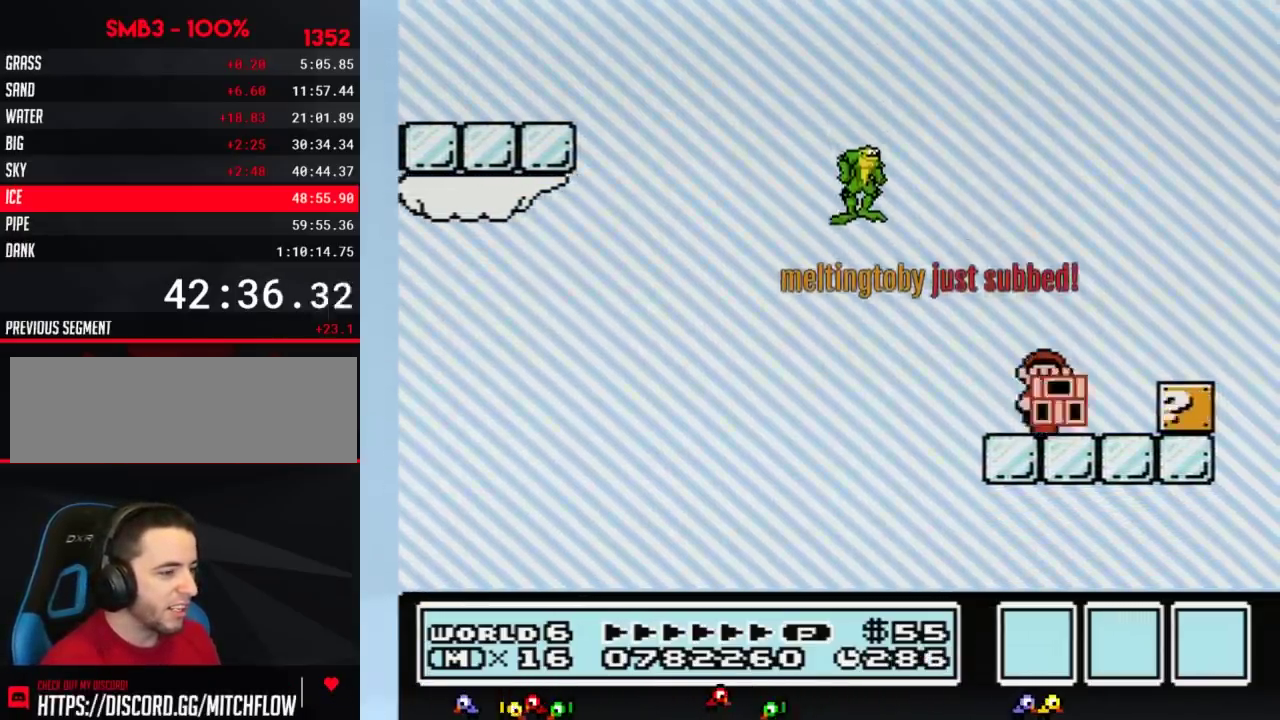
{"buttons": ["B"], "events": [[50, "DPAD_RIGHT", "down"], [200, "A", "down"], [333, "DPAD_RIGHT", "up"], [367, "A", "up"]]}
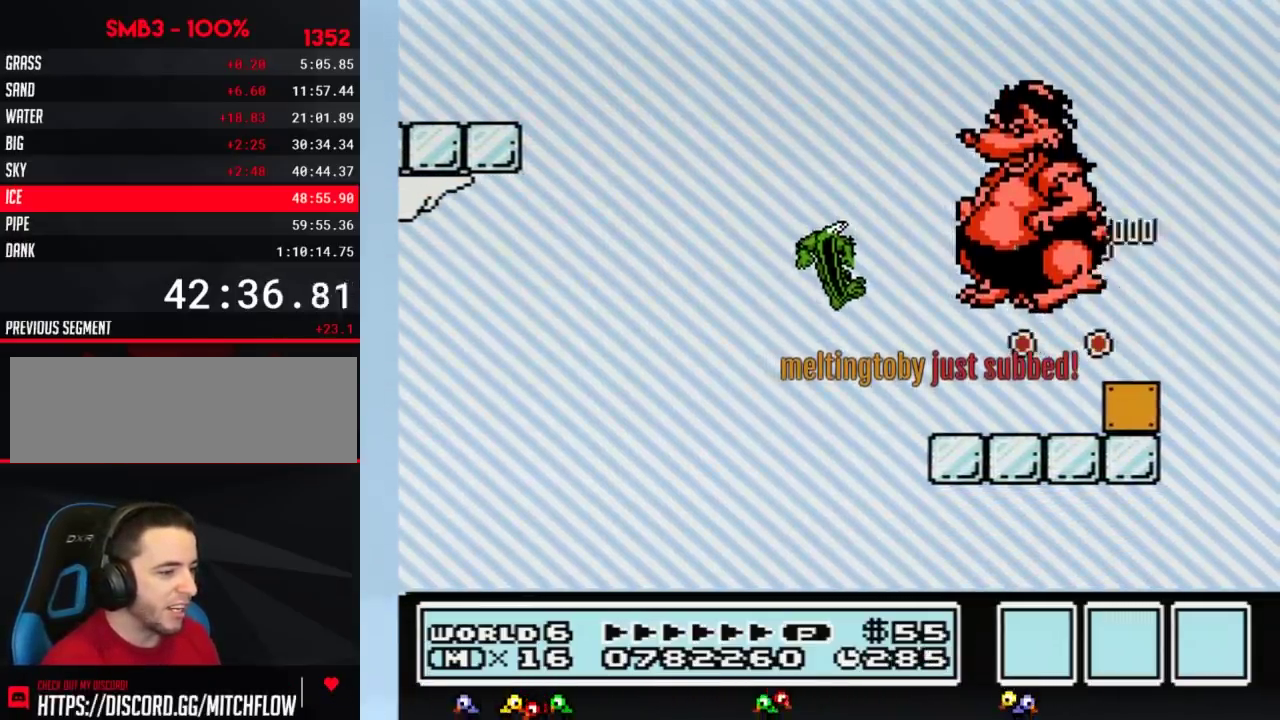
{"buttons": ["B"], "events": [[84, "DPAD_LEFT", "down"], [200, "DPAD_LEFT", "up"]]}
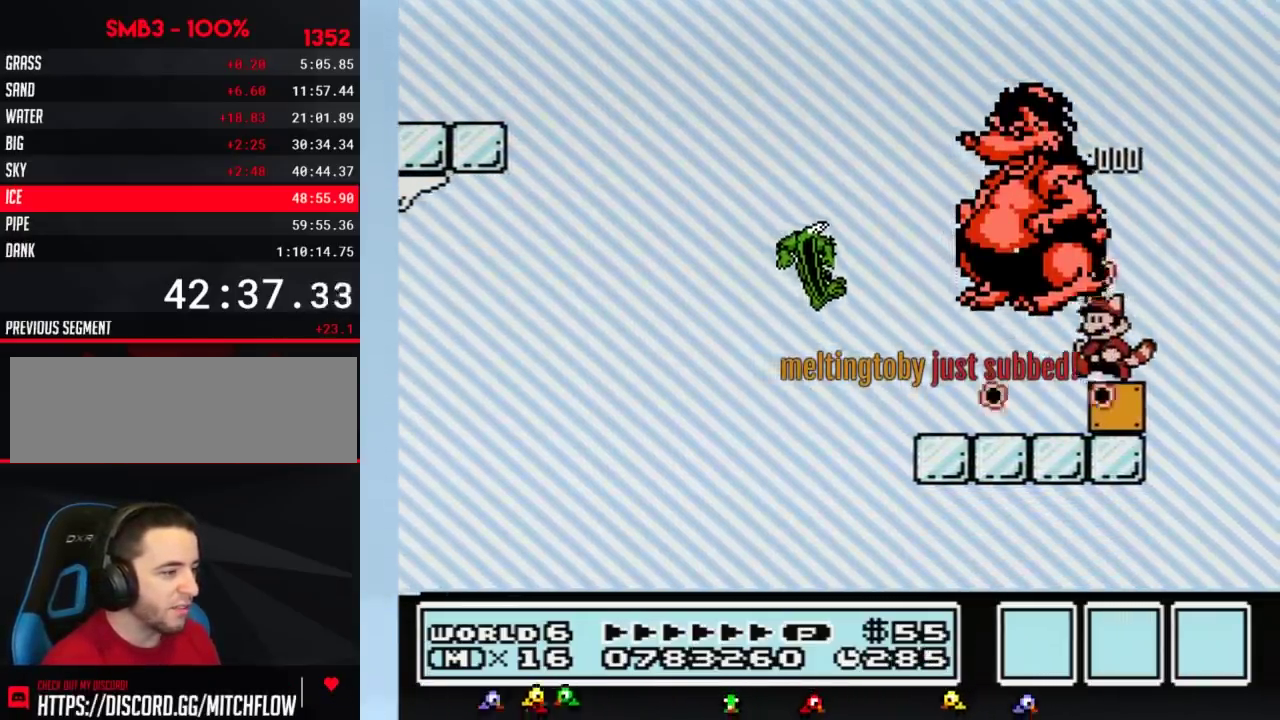
{"buttons": [], "events": [[66, "DPAD_LEFT", "down"], [183, "DPAD_LEFT", "up"], [350, "B", "up"]]}
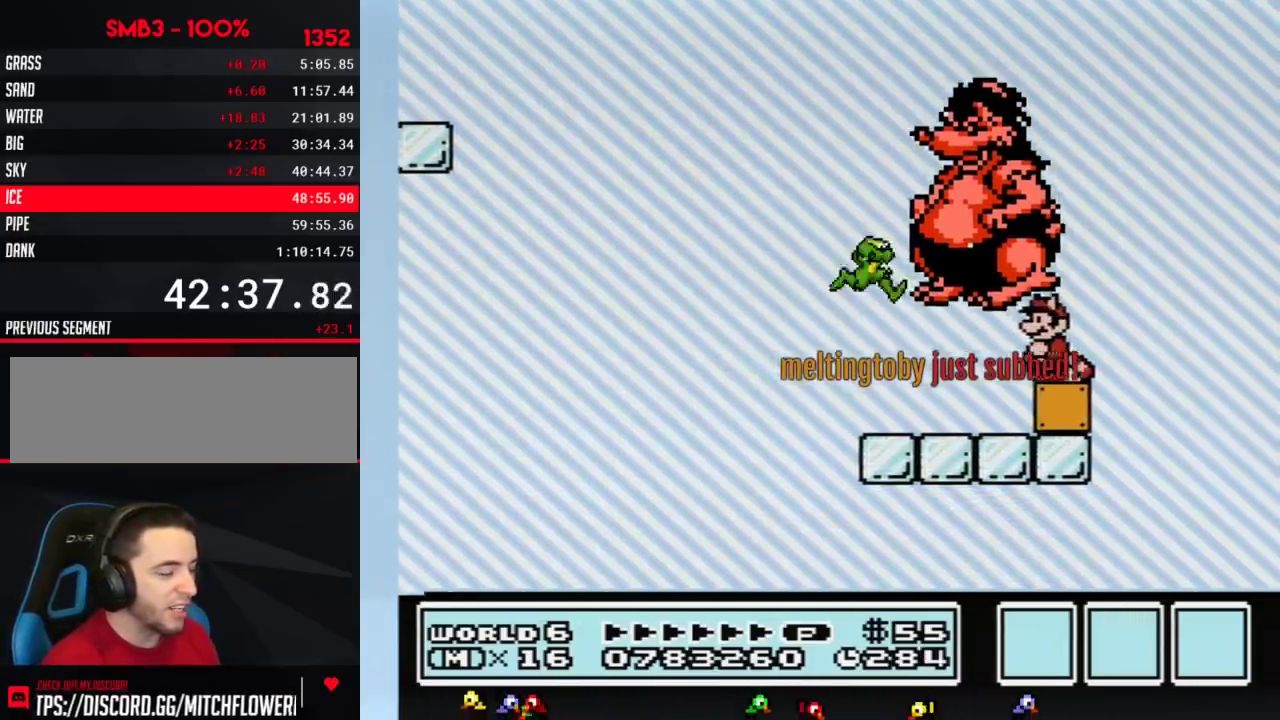
{"buttons": [], "events": []}
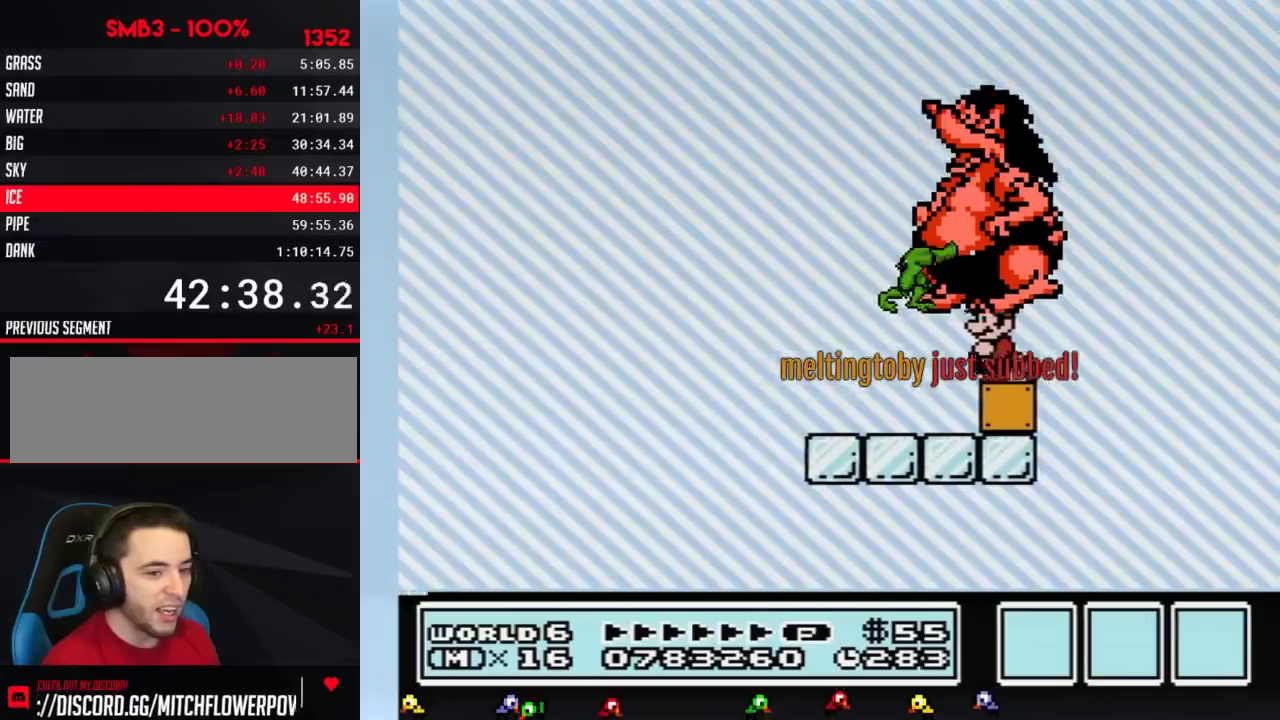
{"buttons": [], "events": []}
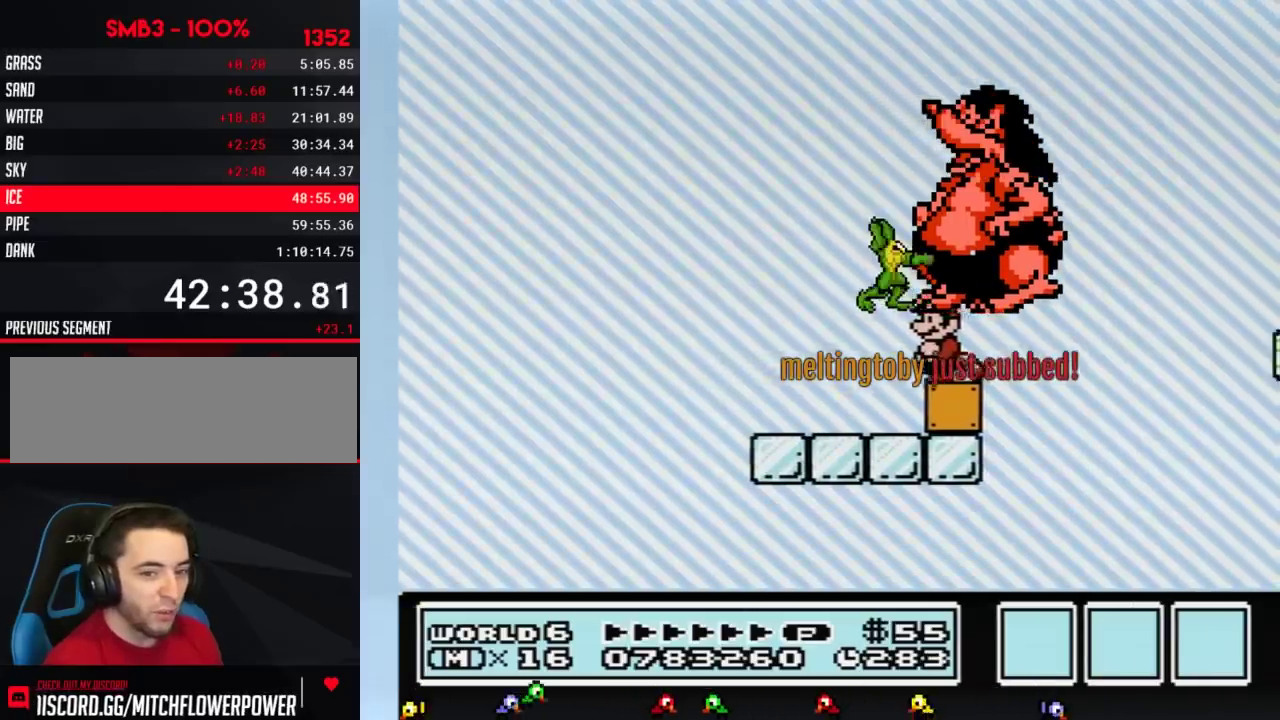
{"buttons": [], "events": []}